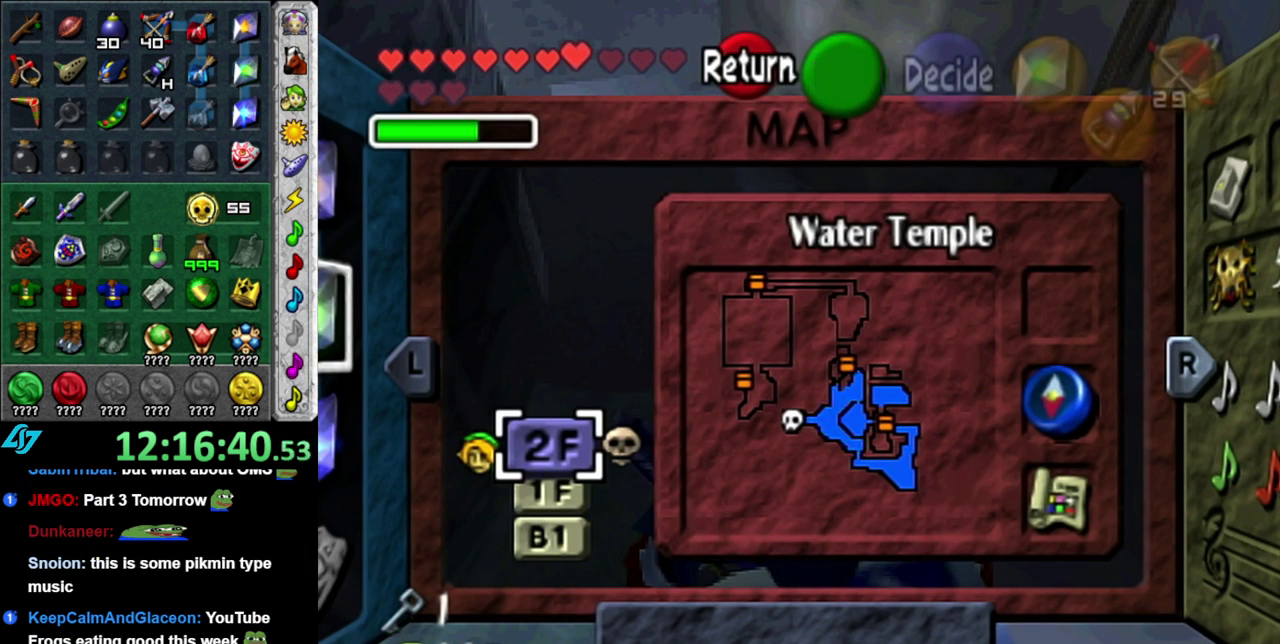
Gameplay with a controller (Nintendo layout); each line is a JSON object with the inputs held at the frame after it. "events" lists button and stick changes between this image and that frame as [ms after this image, input, new state], when the widget could be followed in between. This overlay highlights the sticks when they move; stick clicks (L3 R3) are not distinguishable. Not read: L3 R2 R3 Y other_buttons.
{"buttons": [], "left_stick": "center", "right_stick": "center"}
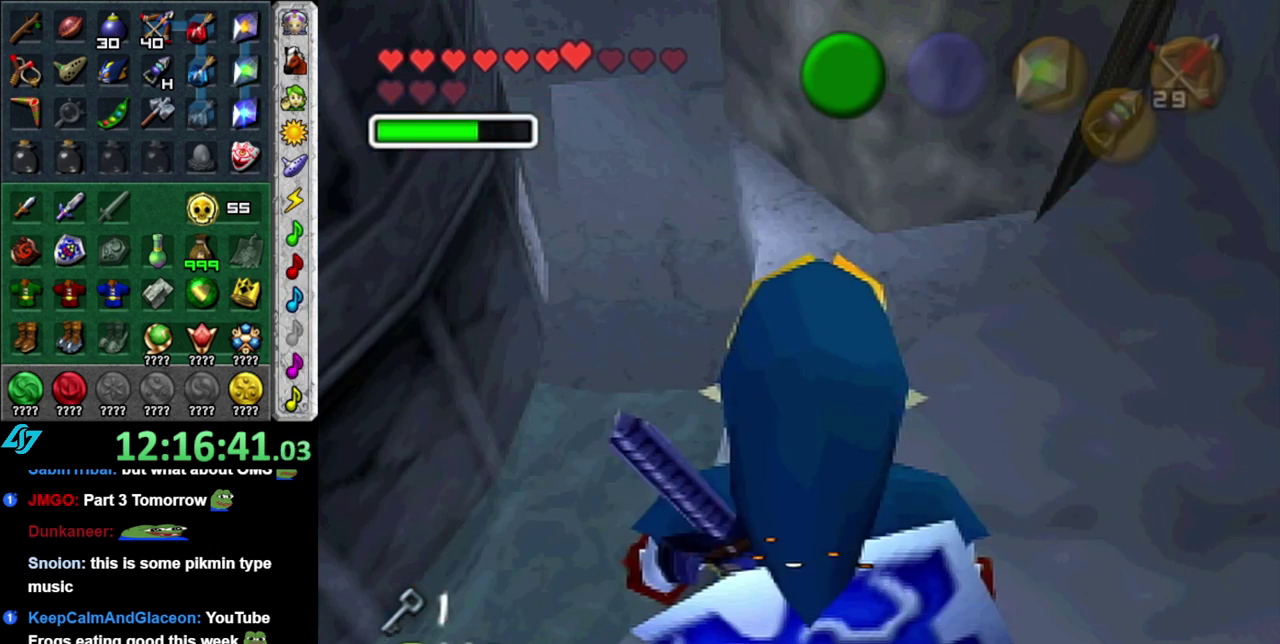
{"buttons": [], "left_stick": "center", "right_stick": "center", "events": [[50, "left_stick", "down"], [400, "left_stick", "center"]]}
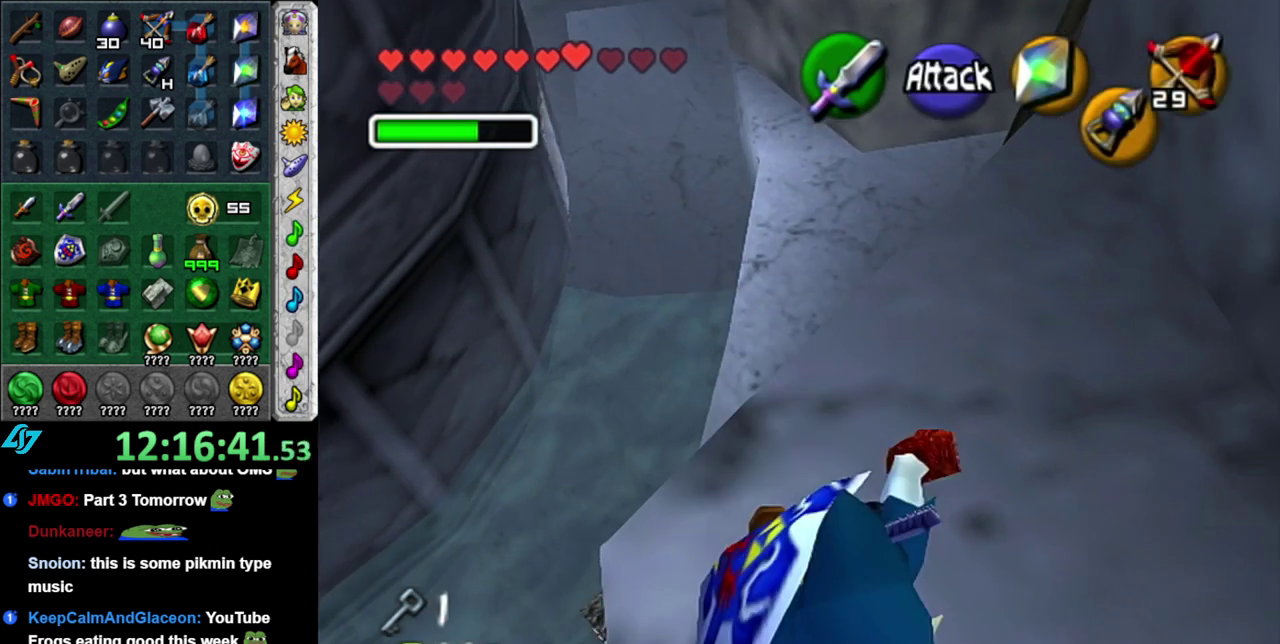
{"buttons": [], "left_stick": "up", "right_stick": "center", "events": [[267, "left_stick", "up"]]}
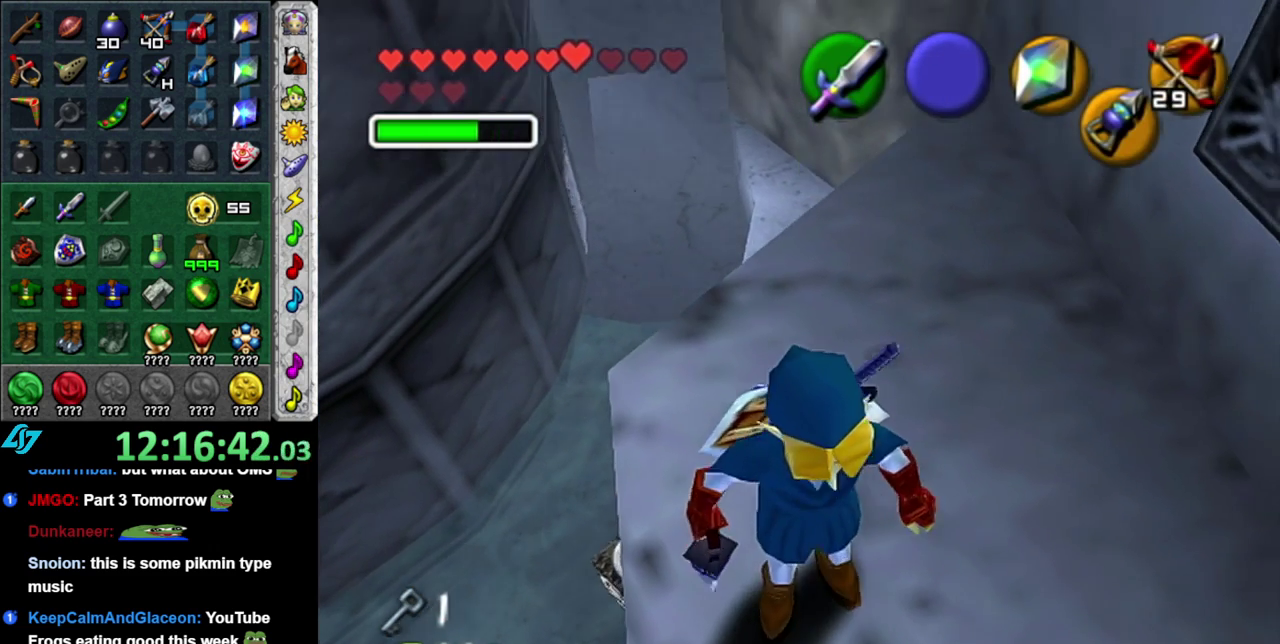
{"buttons": [], "left_stick": "down-right", "right_stick": "center", "events": [[50, "left_stick", "center"], [83, "right_stick", "up"], [233, "right_stick", "center"], [417, "left_stick", "down-right"]]}
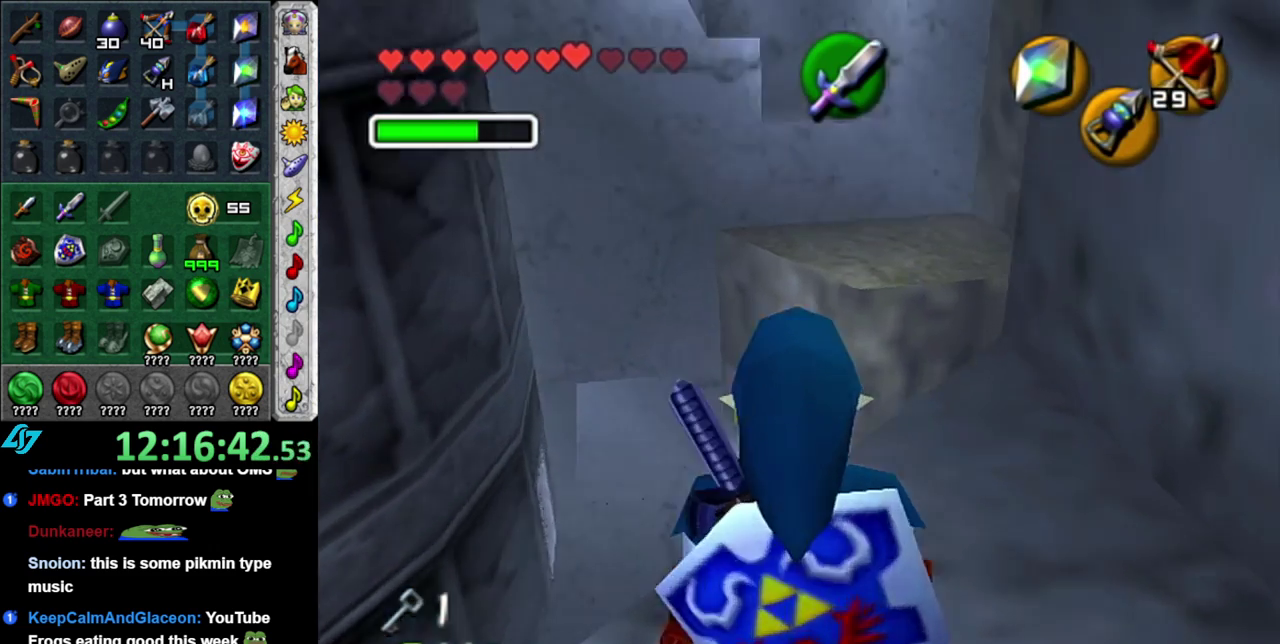
{"buttons": [], "left_stick": "up", "right_stick": "center", "events": [[367, "left_stick", "center"], [467, "left_stick", "up"]]}
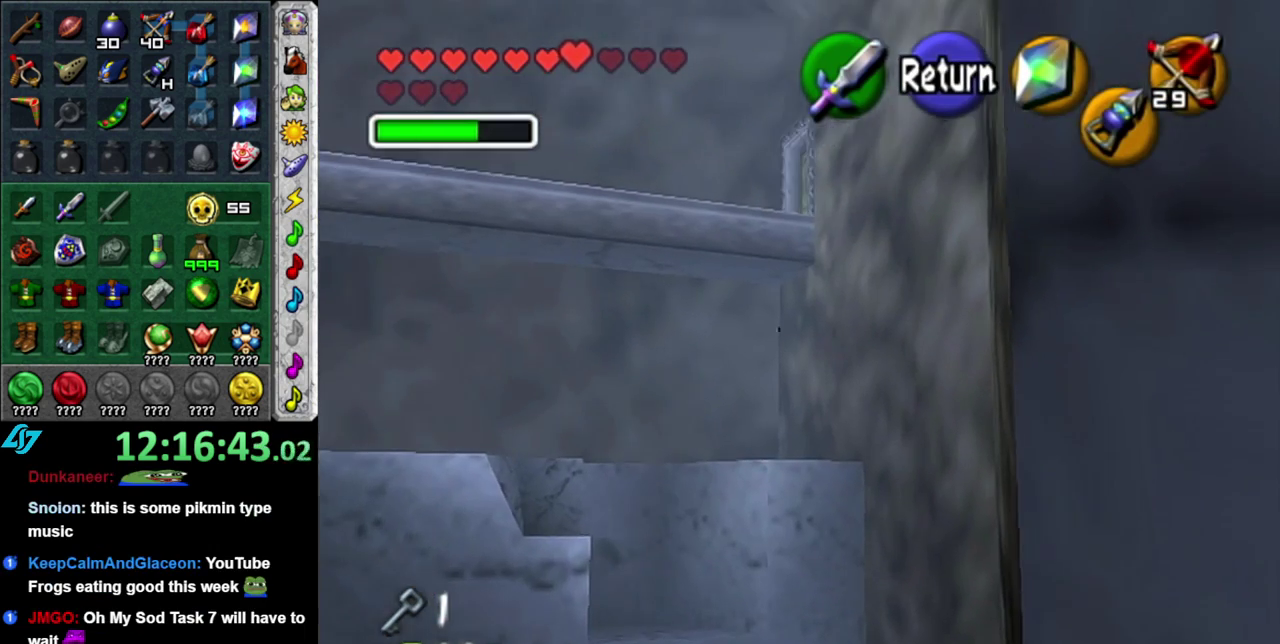
{"buttons": [], "left_stick": "up", "right_stick": "center", "events": []}
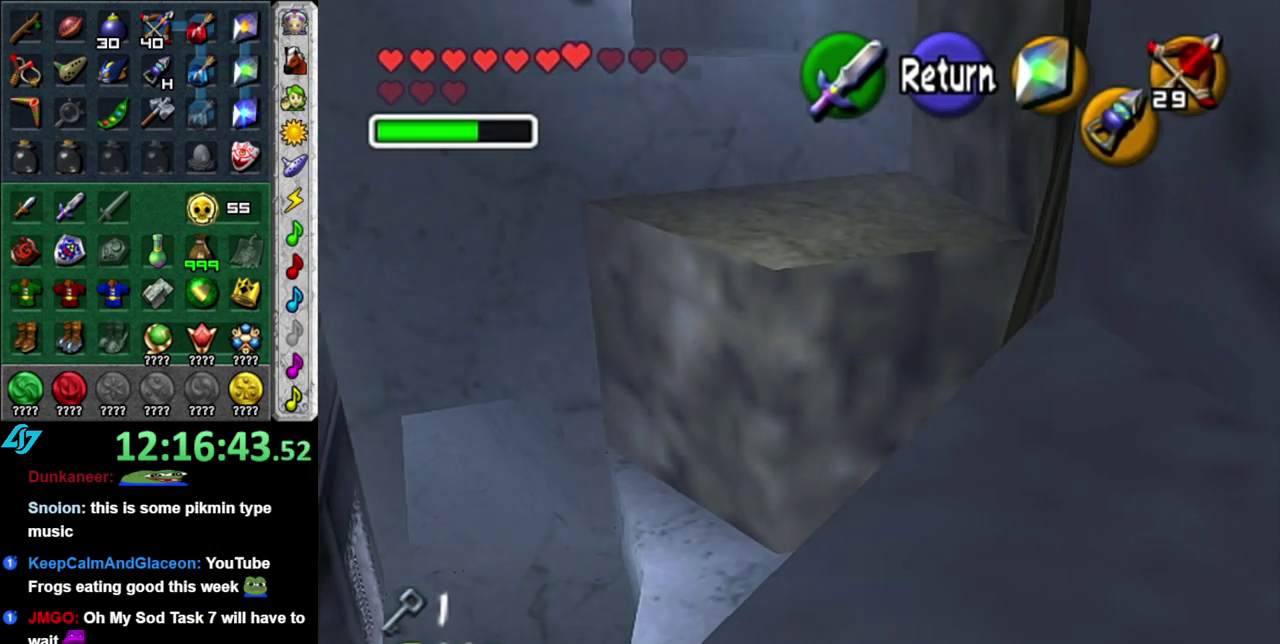
{"buttons": [], "left_stick": "down-right", "right_stick": "center", "events": [[233, "left_stick", "center"], [400, "left_stick", "down-right"]]}
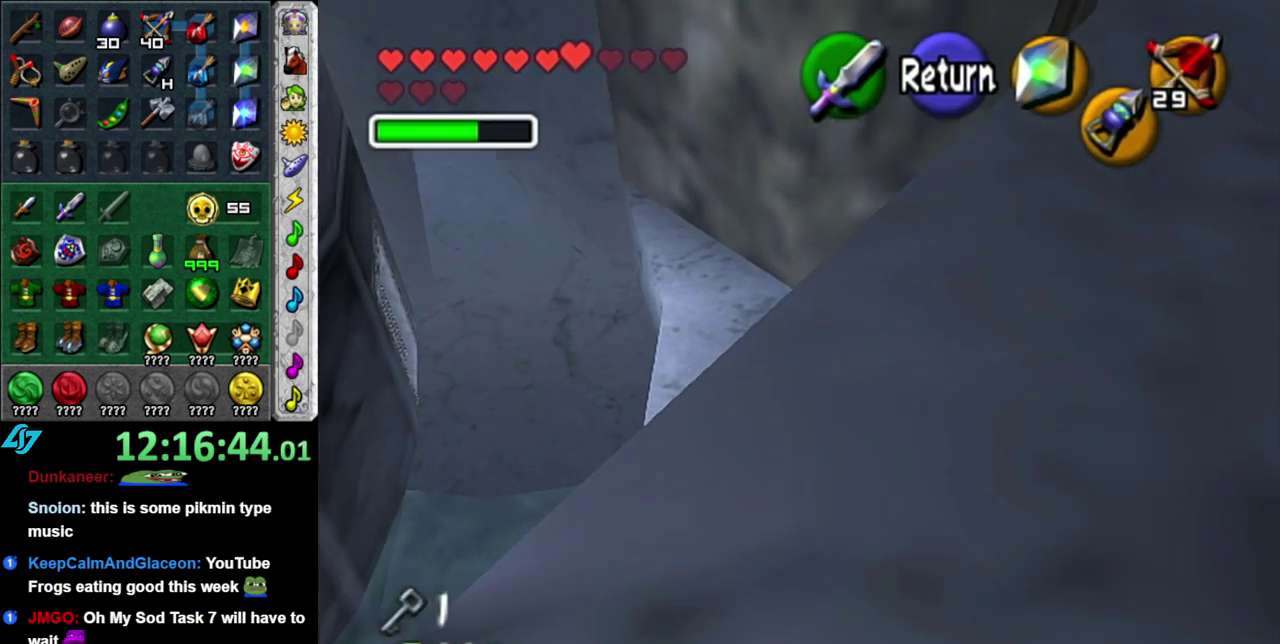
{"buttons": [], "left_stick": "down", "right_stick": "center", "events": [[183, "left_stick", "right"], [233, "left_stick", "center"], [300, "left_stick", "down"]]}
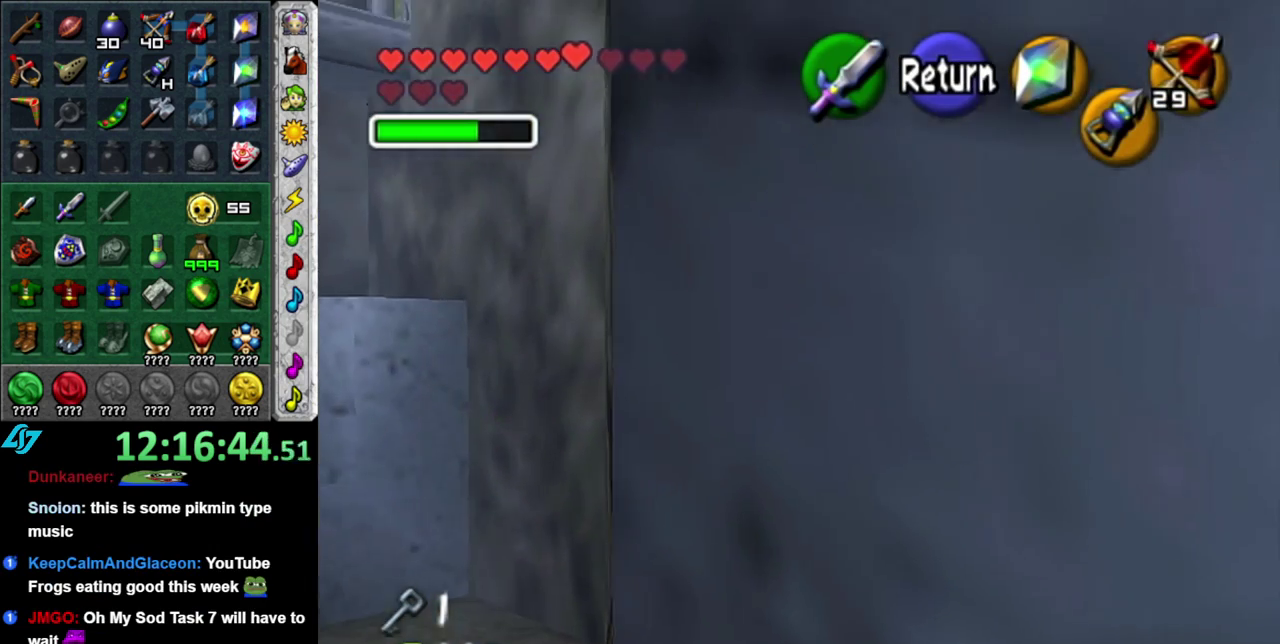
{"buttons": [], "left_stick": "down", "right_stick": "center", "events": [[50, "left_stick", "up"], [367, "left_stick", "down"]]}
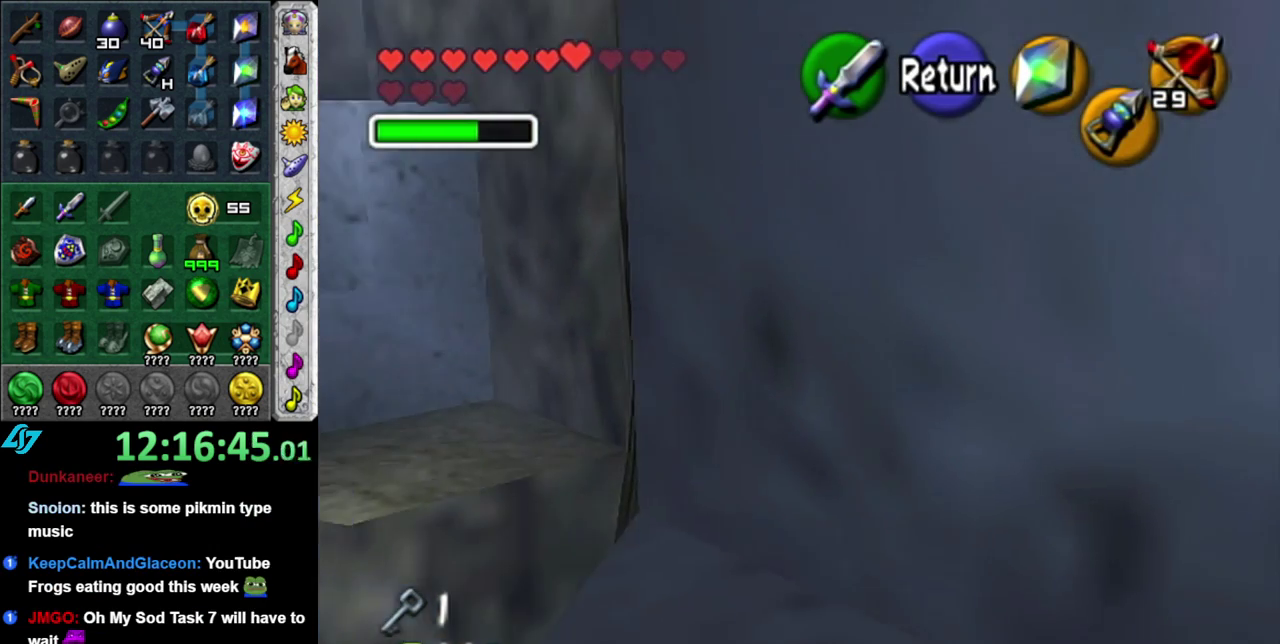
{"buttons": [], "left_stick": "up-left", "right_stick": "center", "events": [[50, "left_stick", "up"], [200, "left_stick", "up-left"], [300, "left_stick", "left"], [400, "left_stick", "up-left"]]}
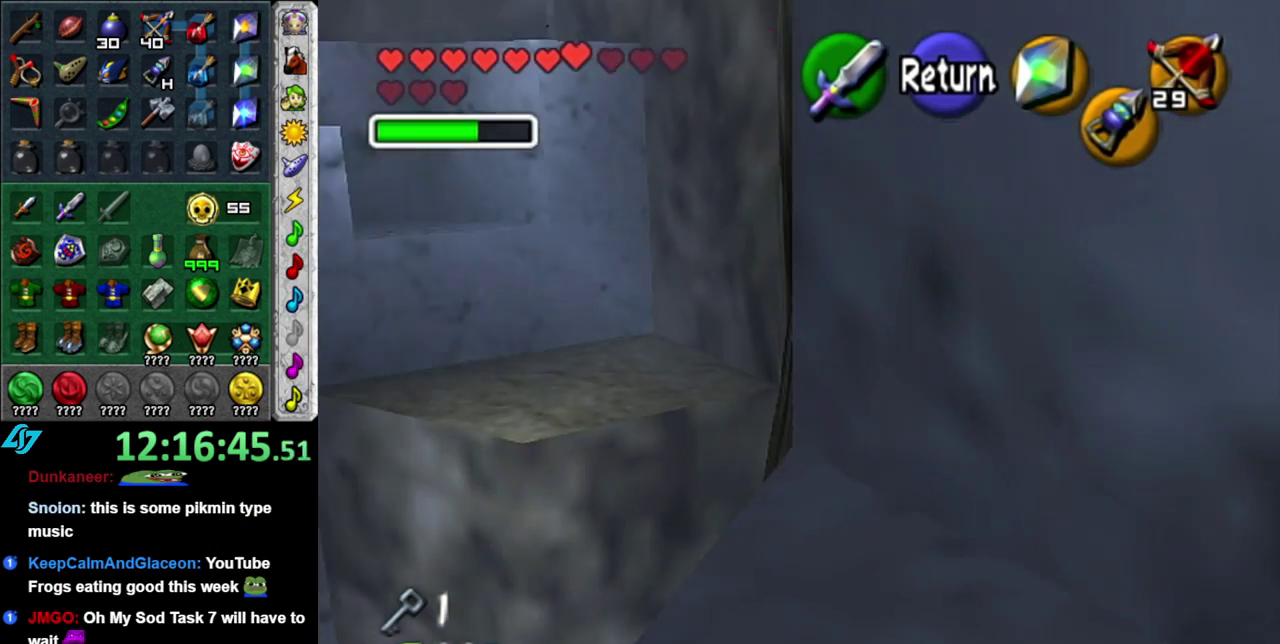
{"buttons": [], "left_stick": "up", "right_stick": "center", "events": [[50, "left_stick", "up"]]}
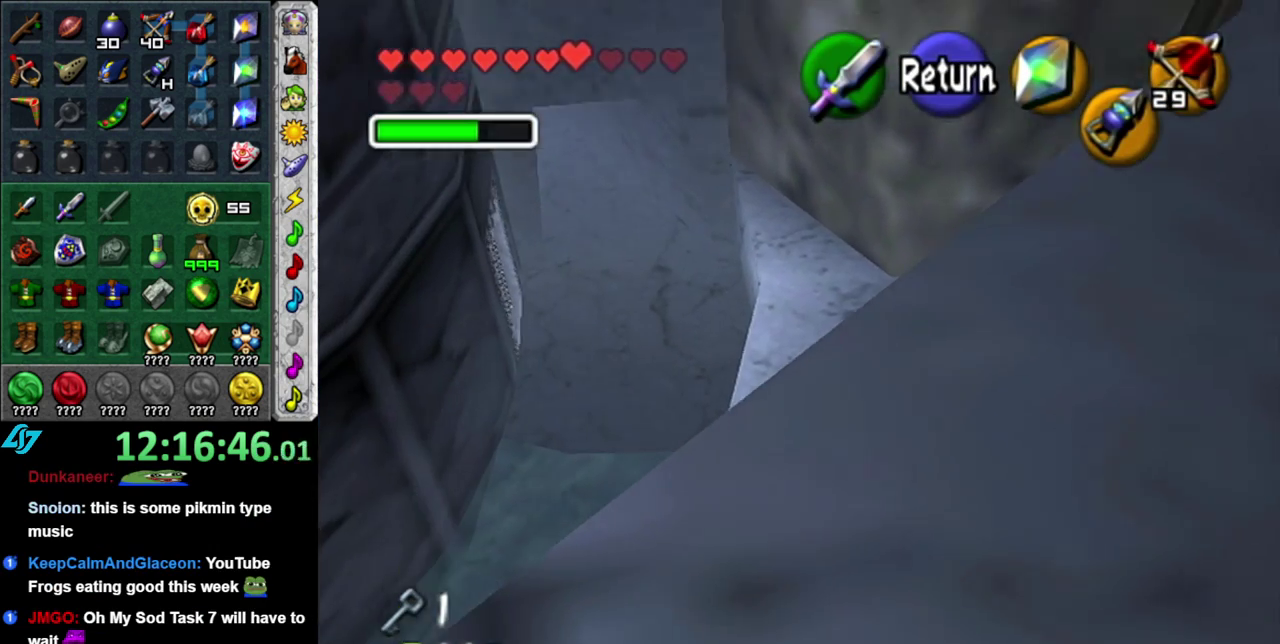
{"buttons": [], "left_stick": "center", "right_stick": "center", "events": [[150, "left_stick", "center"], [200, "A", "down"], [333, "A", "up"]]}
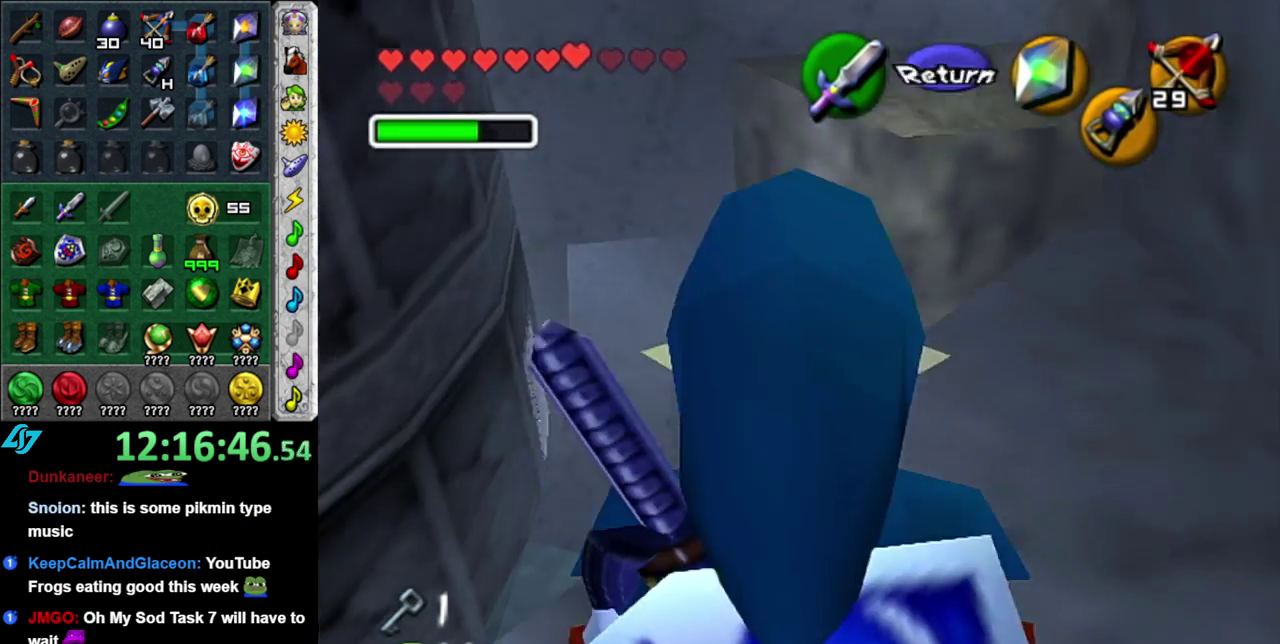
{"buttons": [], "left_stick": "center", "right_stick": "center", "events": [[183, "left_stick", "up-left"], [433, "left_stick", "up"], [483, "left_stick", "center"]]}
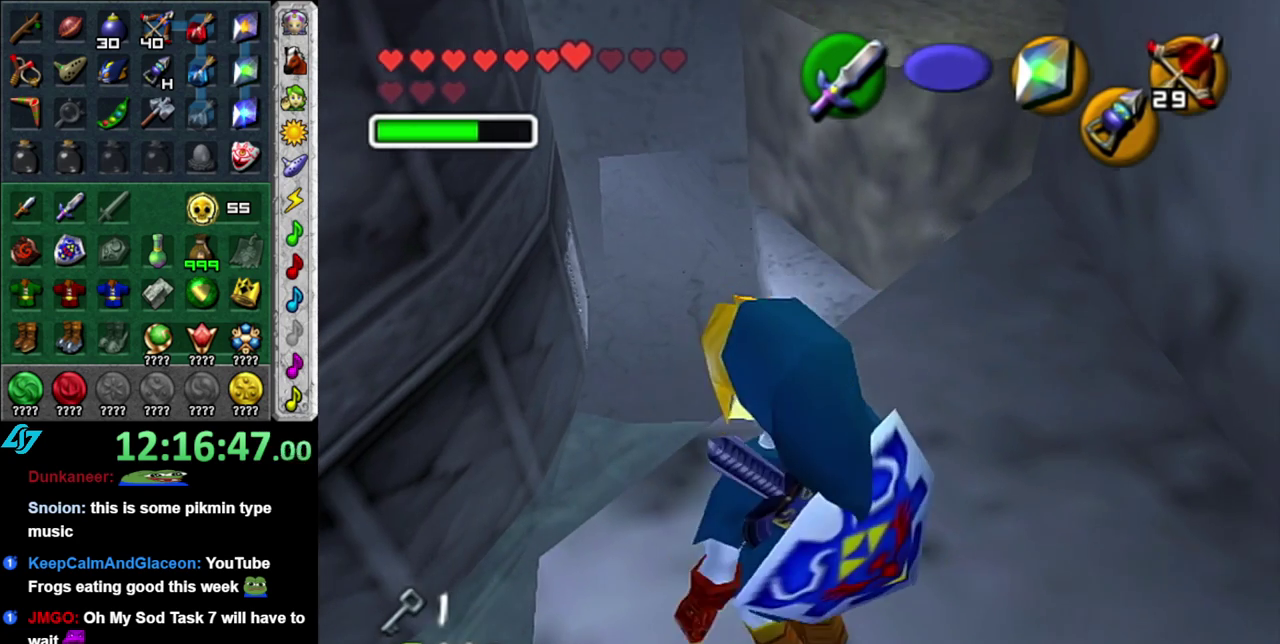
{"buttons": [], "left_stick": "center", "right_stick": "center", "events": []}
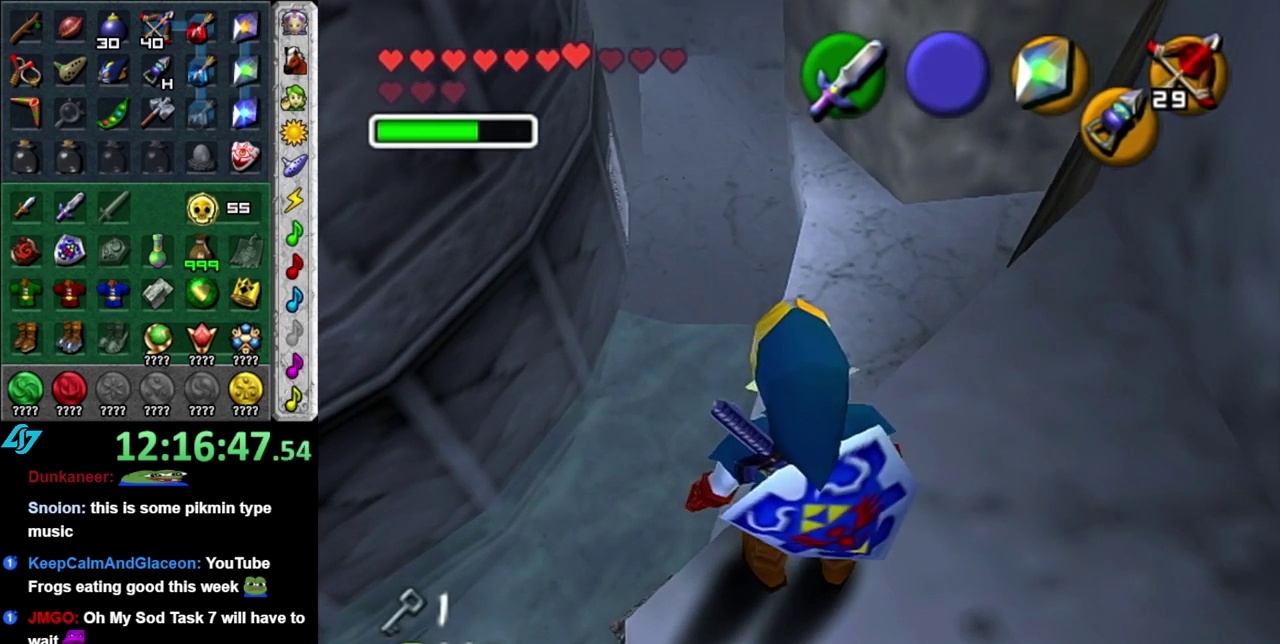
{"buttons": [], "left_stick": "center", "right_stick": "center", "events": [[83, "left_stick", "down-right"], [183, "left_stick", "down"], [300, "left_stick", "center"]]}
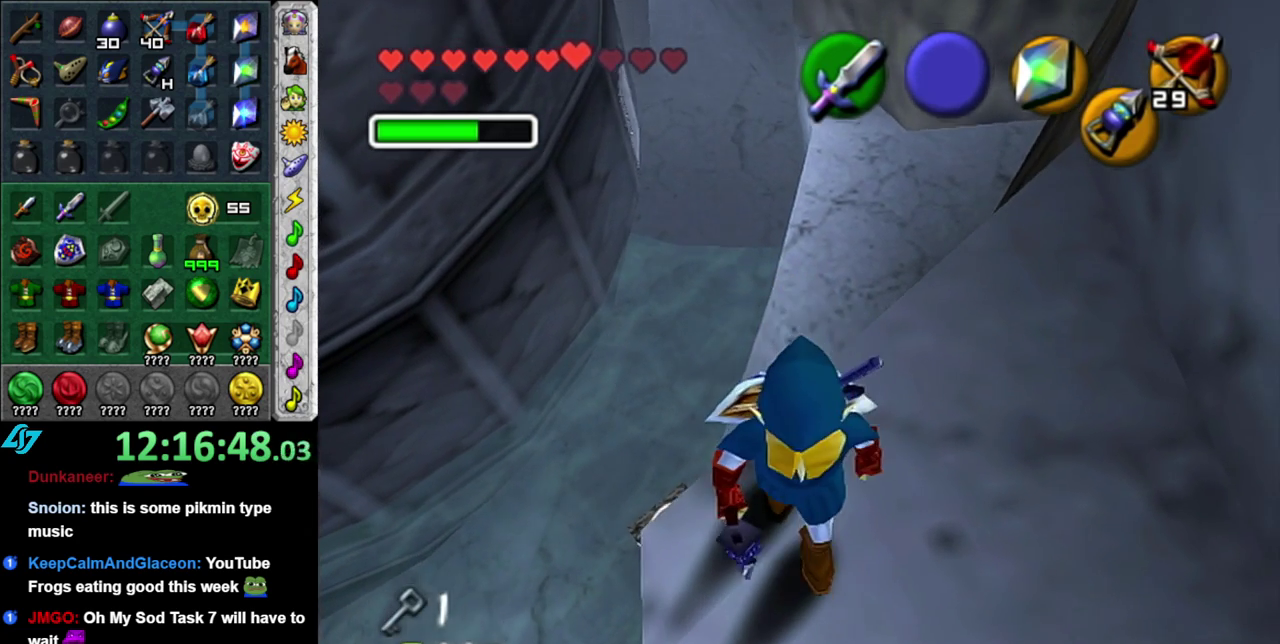
{"buttons": ["A"], "left_stick": "up", "right_stick": "center", "events": [[50, "left_stick", "up"], [200, "A", "down"]]}
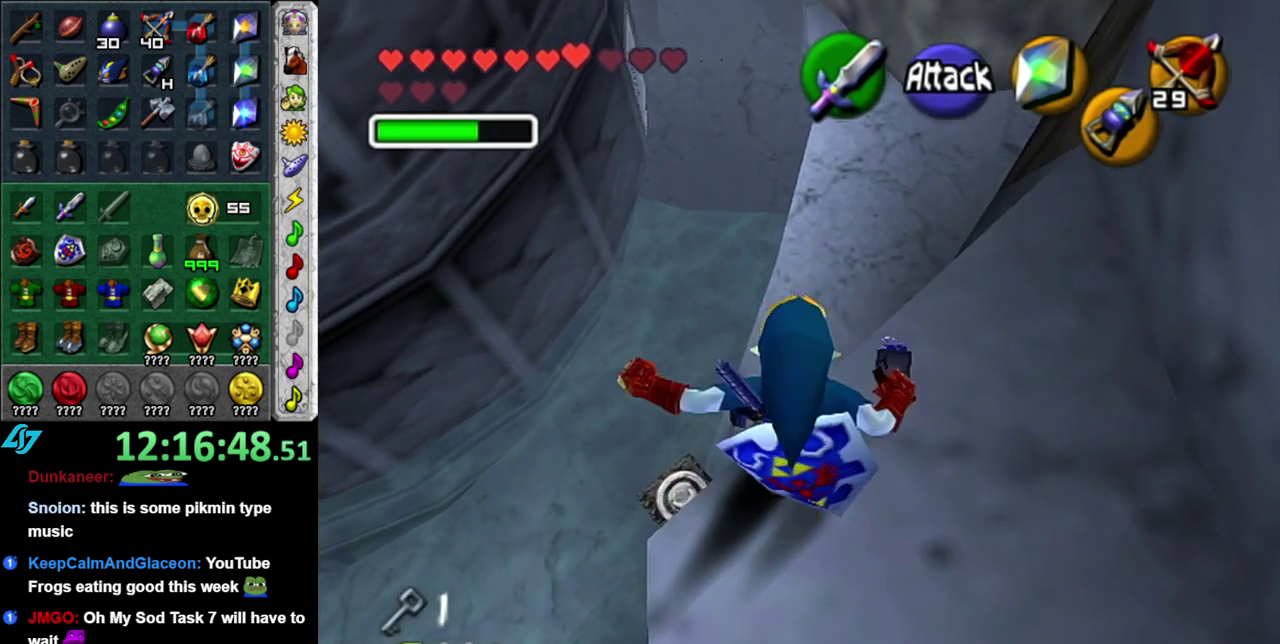
{"buttons": ["A"], "left_stick": "up", "right_stick": "center", "events": []}
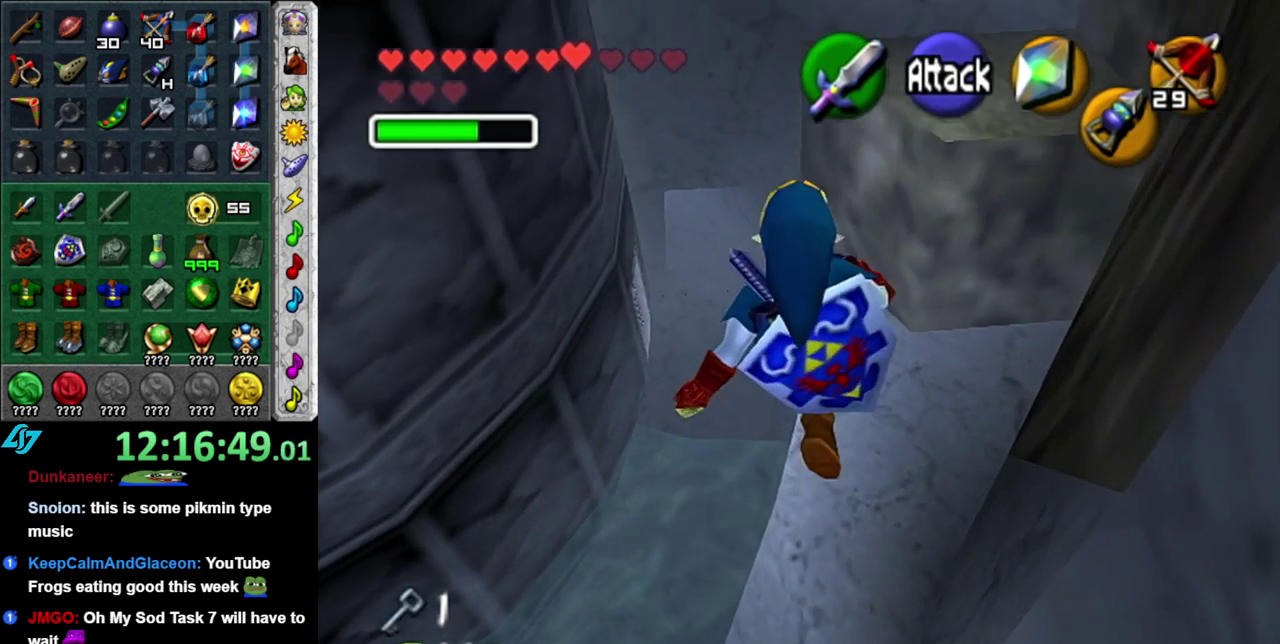
{"buttons": [], "left_stick": "up", "right_stick": "center", "events": [[267, "A", "up"]]}
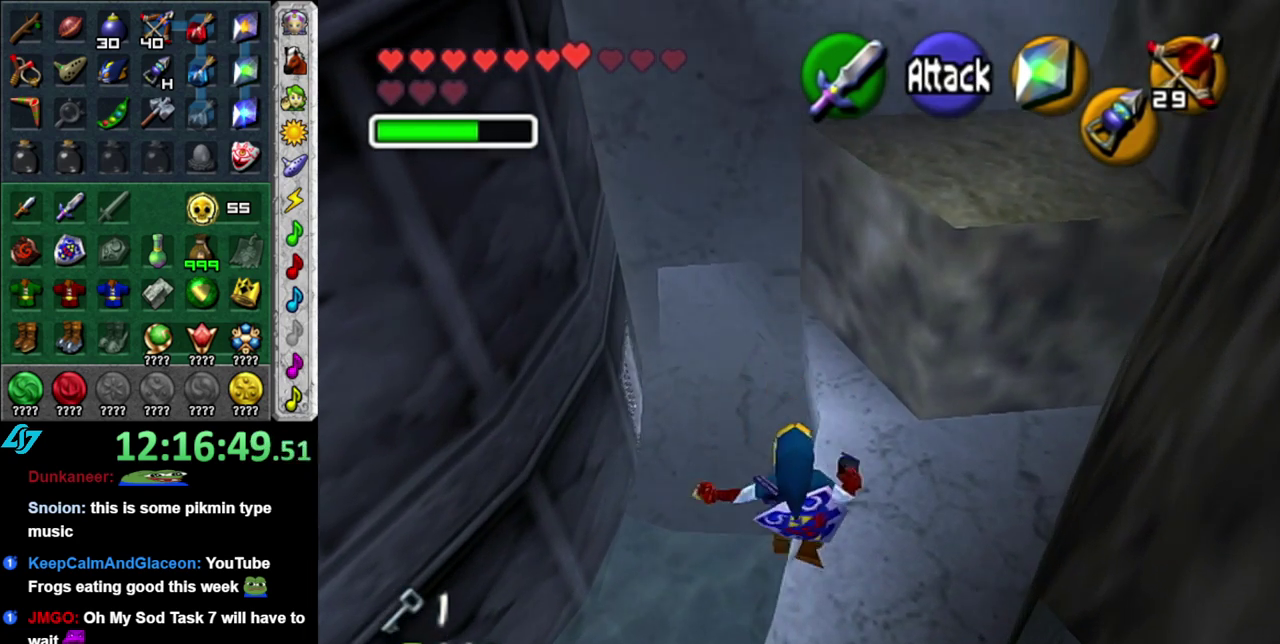
{"buttons": [], "left_stick": "up", "right_stick": "center", "events": []}
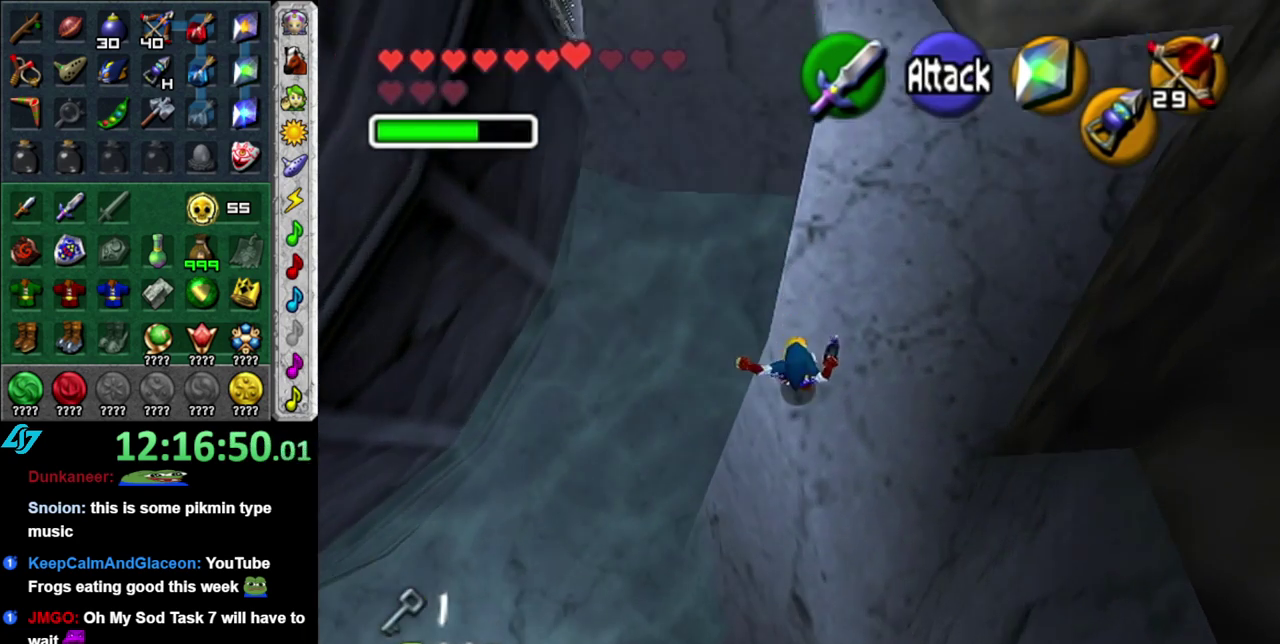
{"buttons": [], "left_stick": "center", "right_stick": "center", "events": [[50, "left_stick", "center"]]}
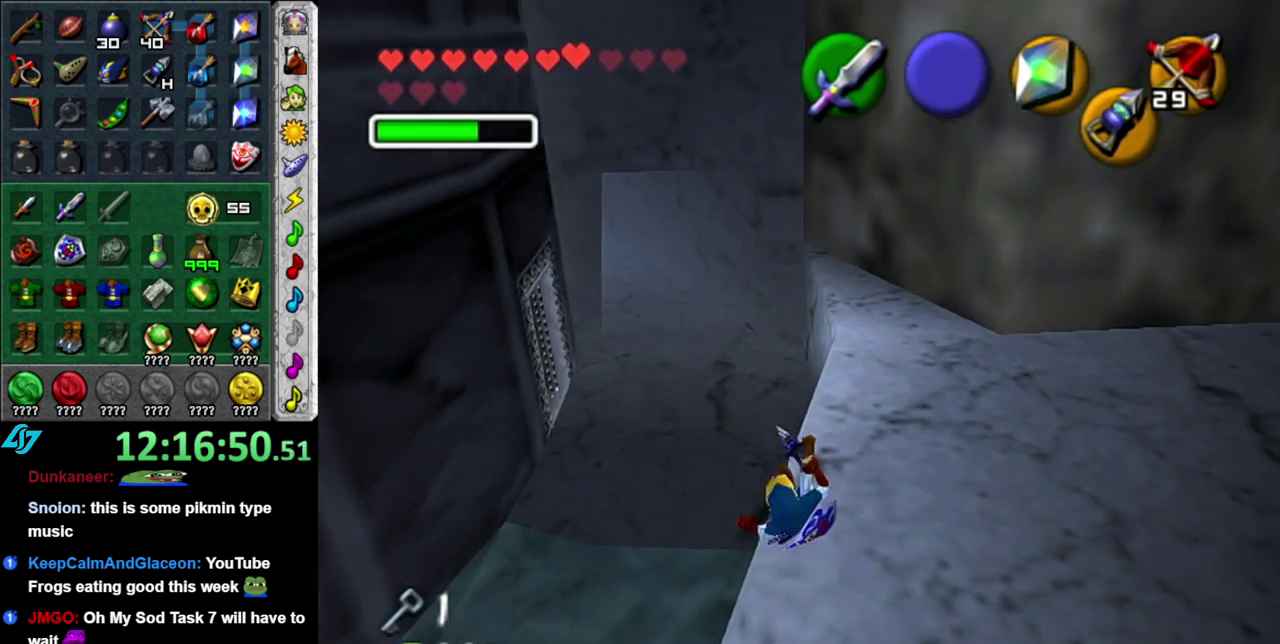
{"buttons": [], "left_stick": "center", "right_stick": "center", "events": [[83, "left_stick", "up-right"], [200, "L1", "down"], [233, "left_stick", "center"], [450, "L1", "up"]]}
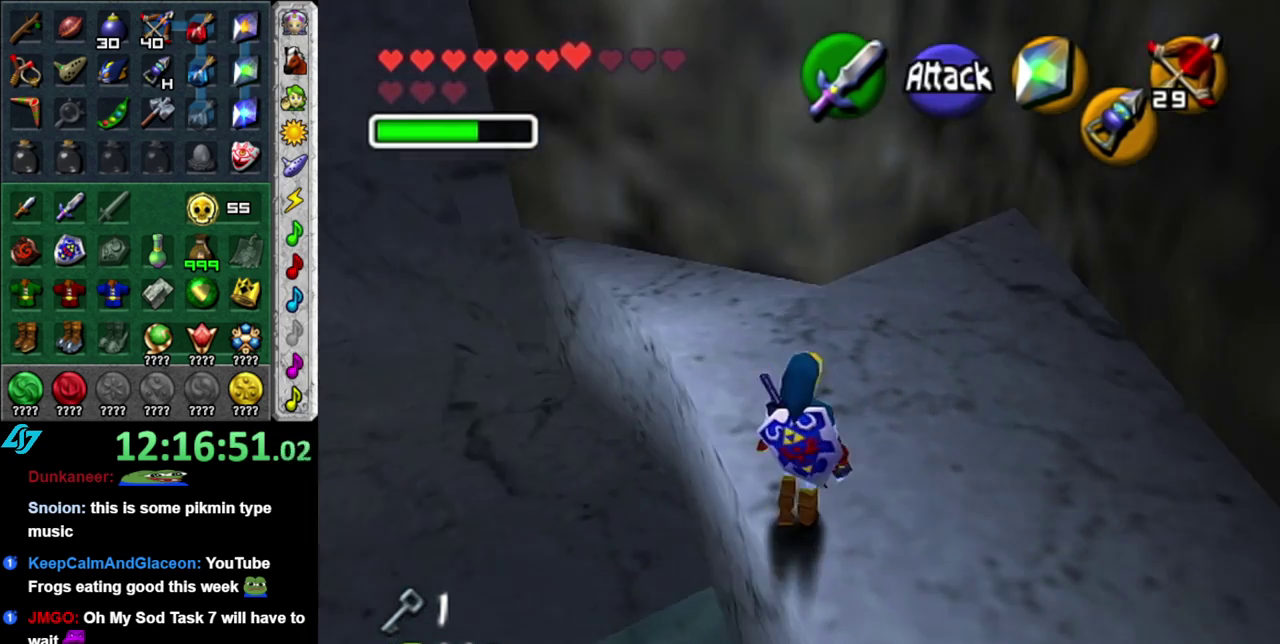
{"buttons": [], "left_stick": "up-left", "right_stick": "center", "events": [[83, "left_stick", "up-left"]]}
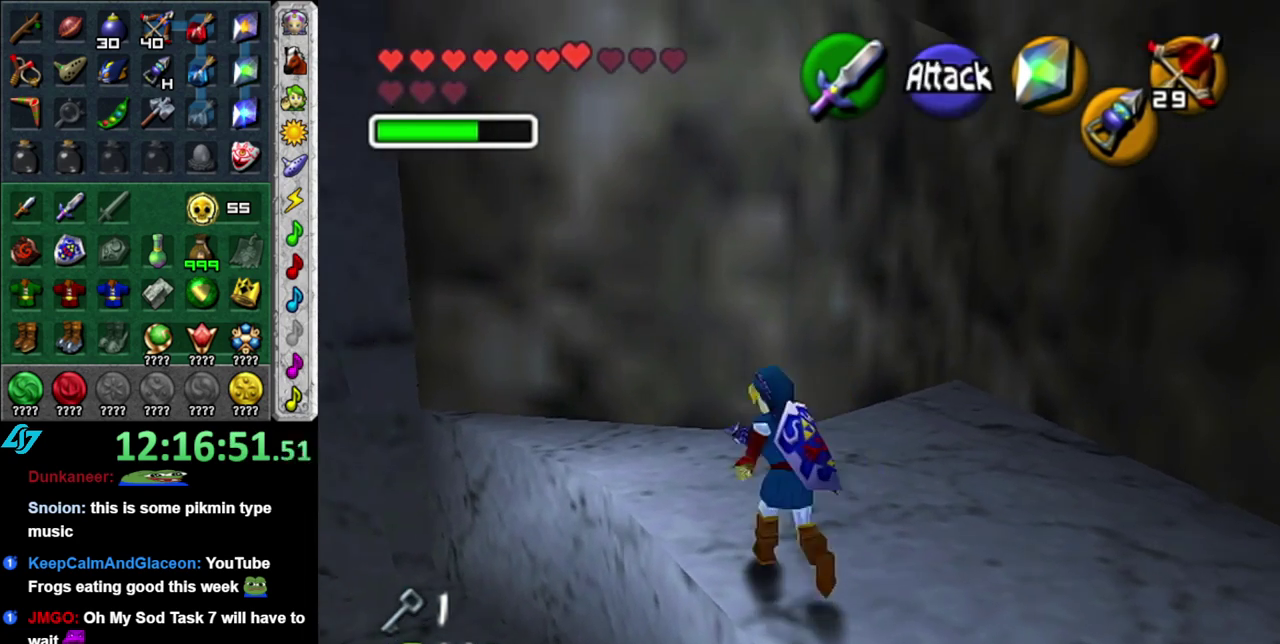
{"buttons": [], "left_stick": "center", "right_stick": "center", "events": [[300, "left_stick", "up"], [367, "left_stick", "center"]]}
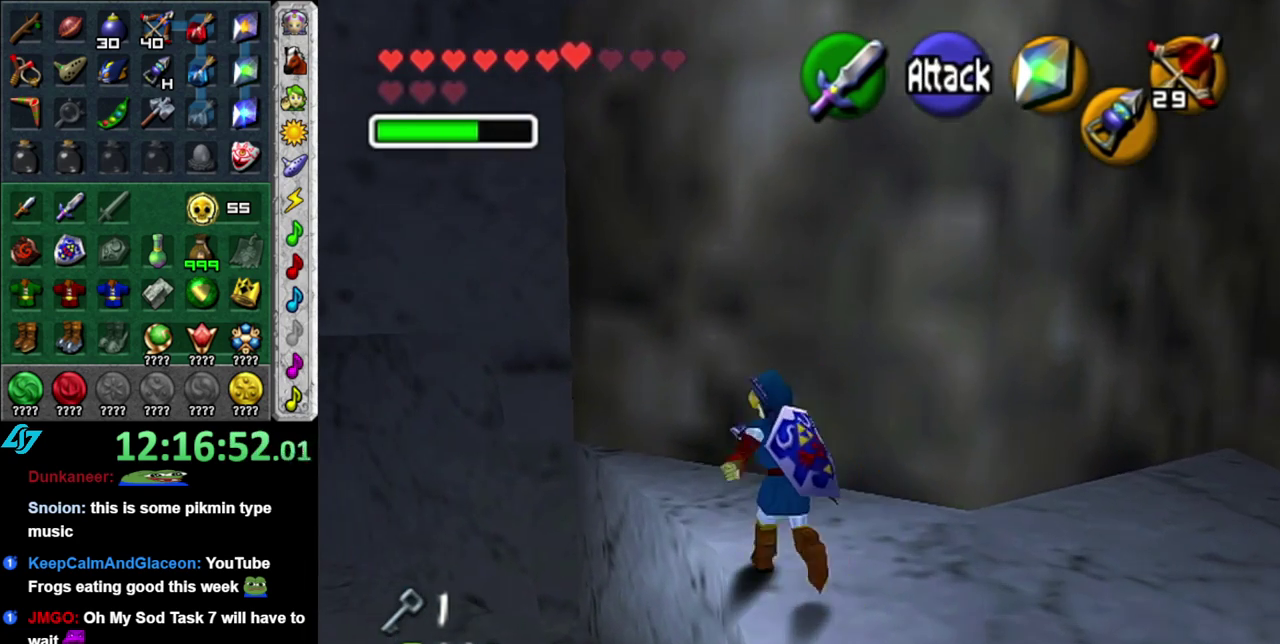
{"buttons": ["L1"], "left_stick": "center", "right_stick": "center", "events": [[117, "left_stick", "up-left"], [200, "L1", "down"], [233, "left_stick", "center"]]}
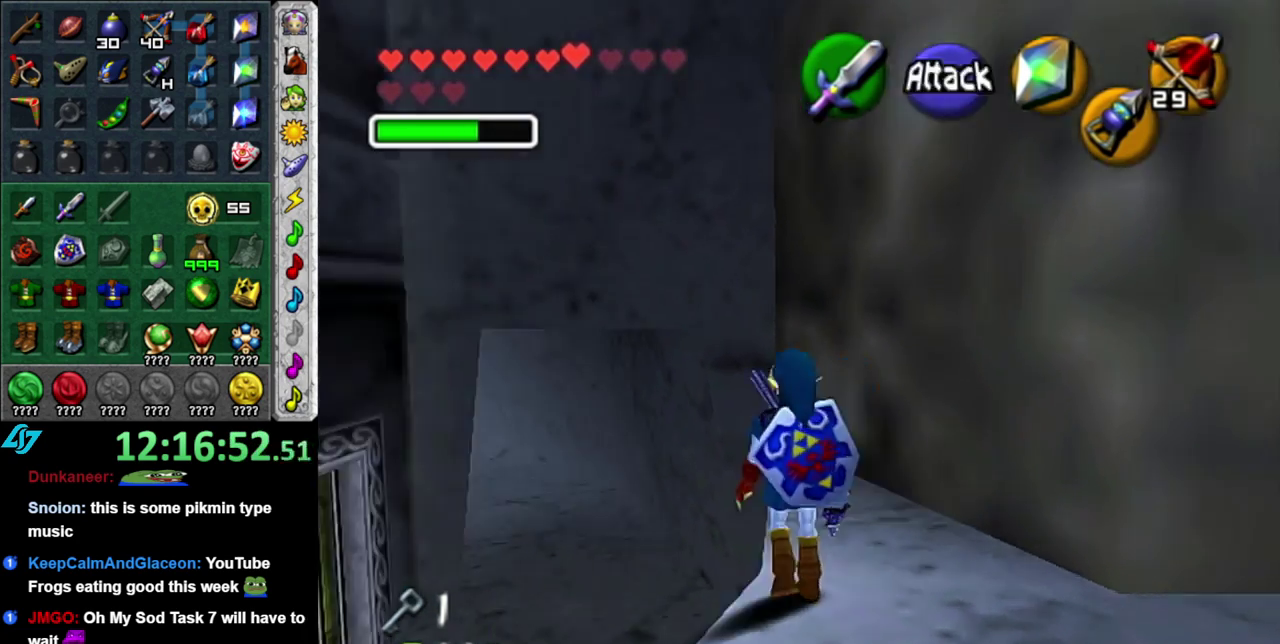
{"buttons": [], "left_stick": "center", "right_stick": "center", "events": [[333, "L1", "up"]]}
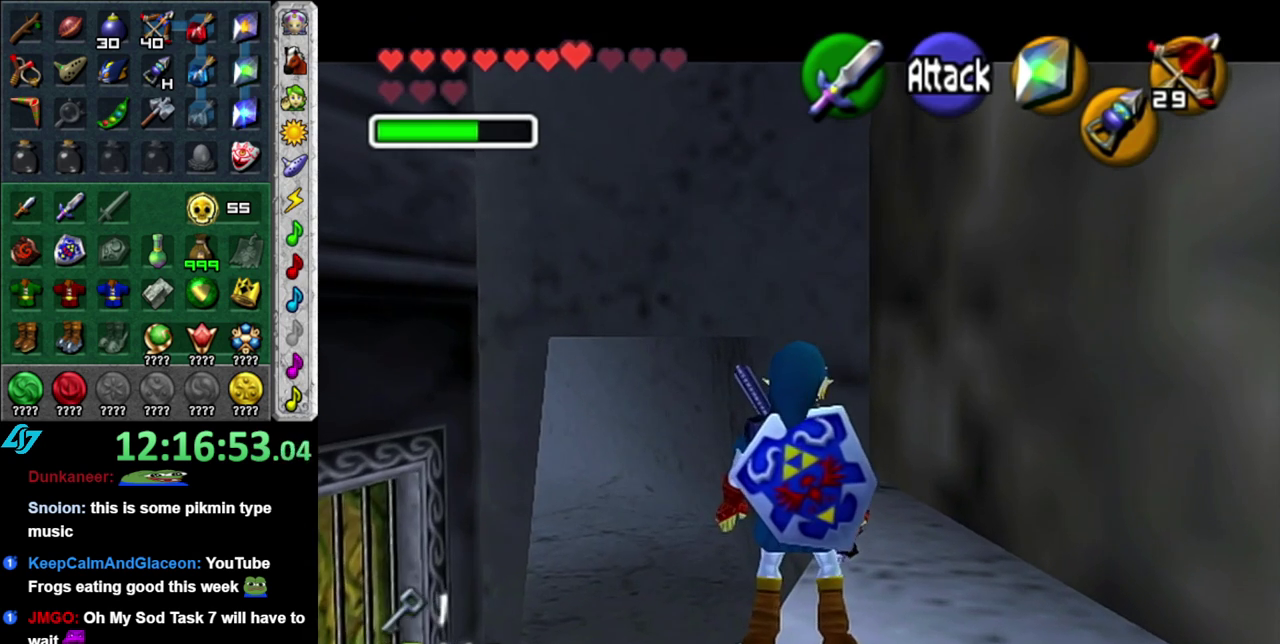
{"buttons": [], "left_stick": "up-left", "right_stick": "center", "events": [[17, "left_stick", "up"], [233, "left_stick", "up-left"]]}
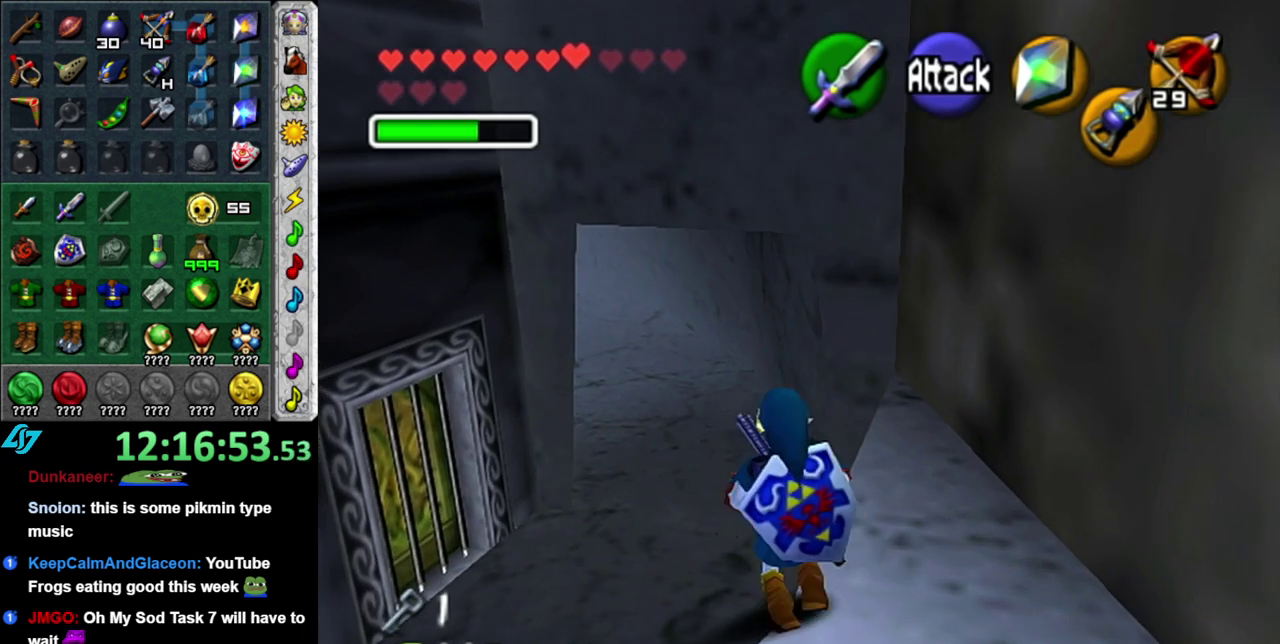
{"buttons": [], "left_stick": "up", "right_stick": "center", "events": [[200, "left_stick", "up"]]}
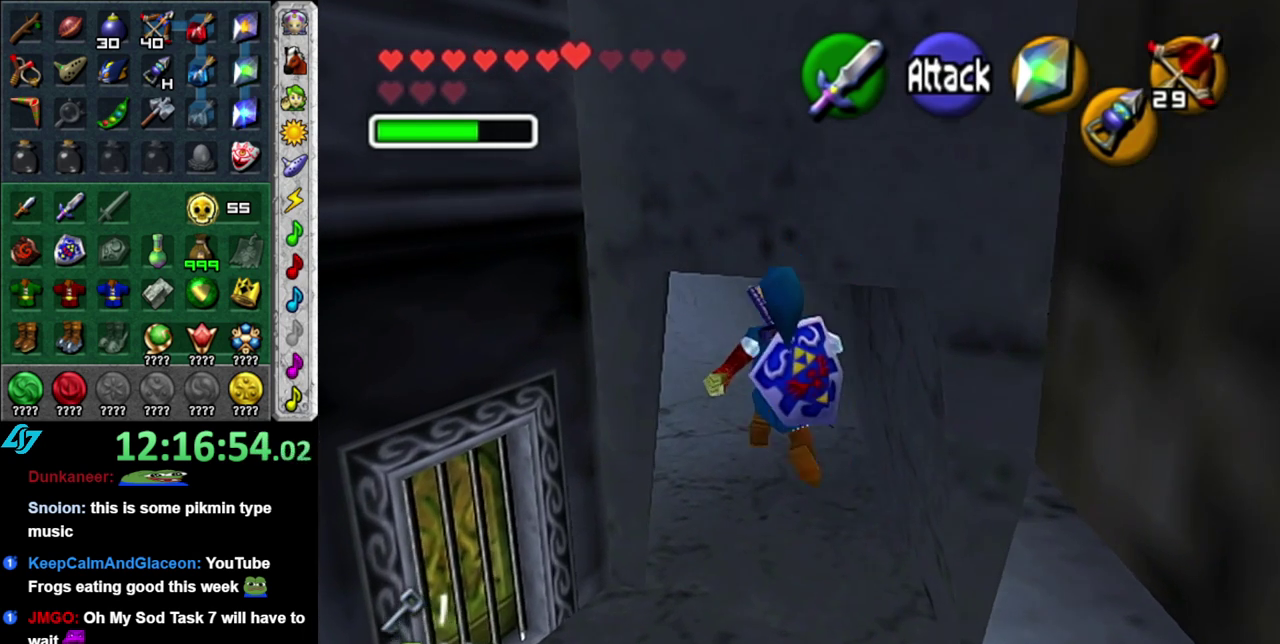
{"buttons": [], "left_stick": "up", "right_stick": "center", "events": []}
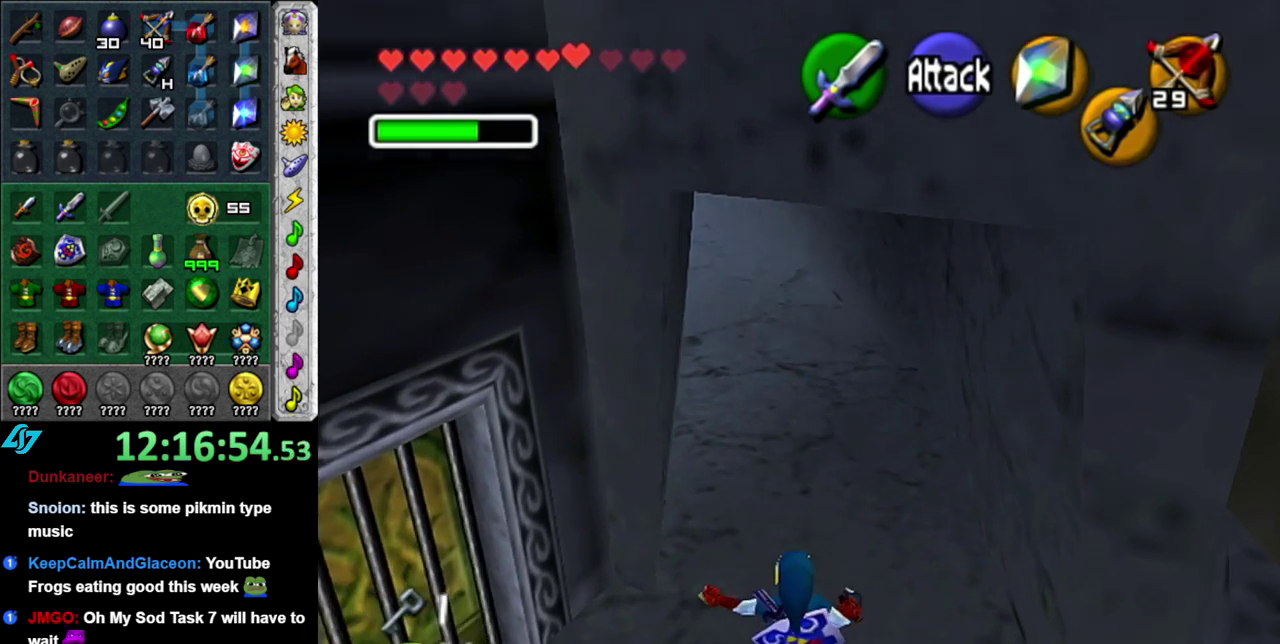
{"buttons": [], "left_stick": "up", "right_stick": "center", "events": [[83, "A", "down"], [183, "A", "up"], [267, "A", "down"], [400, "A", "up"]]}
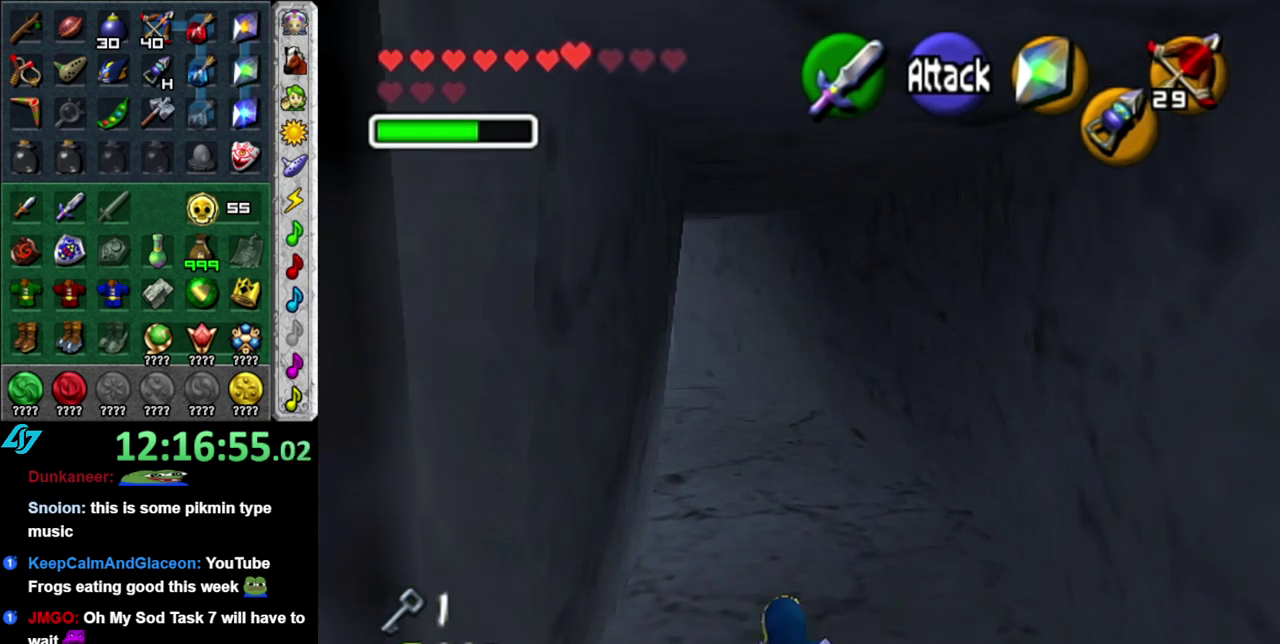
{"buttons": [], "left_stick": "up", "right_stick": "center", "events": [[200, "A", "down"], [367, "A", "up"]]}
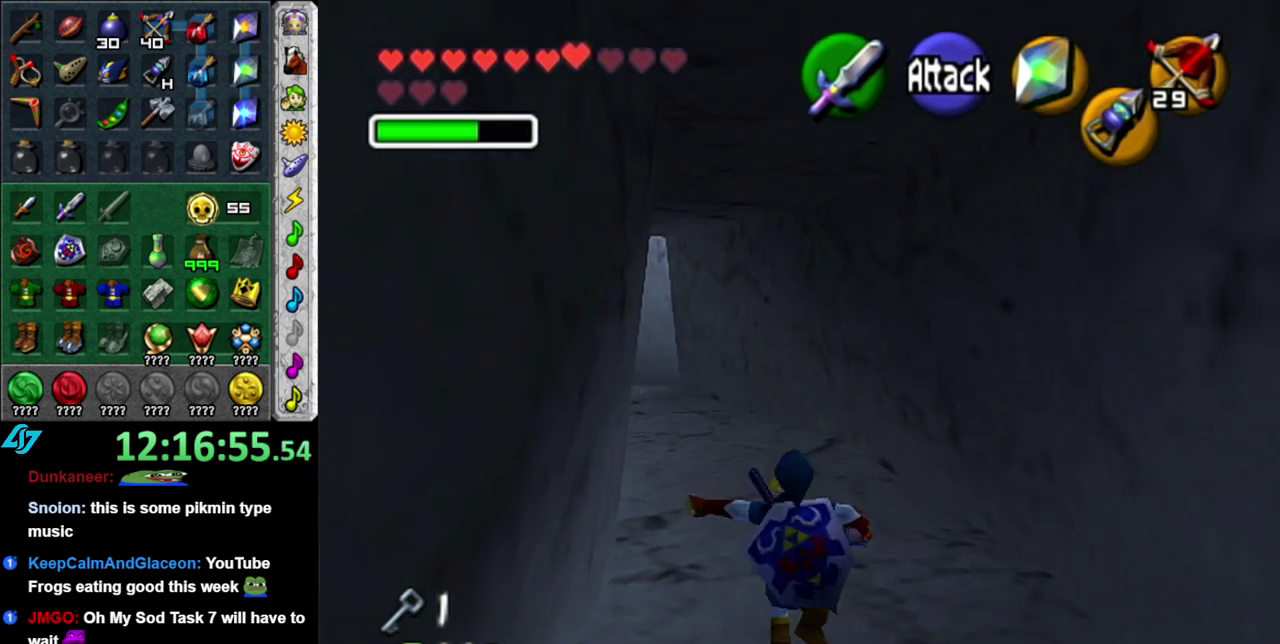
{"buttons": [], "left_stick": "up-left", "right_stick": "center", "events": [[400, "left_stick", "up-left"]]}